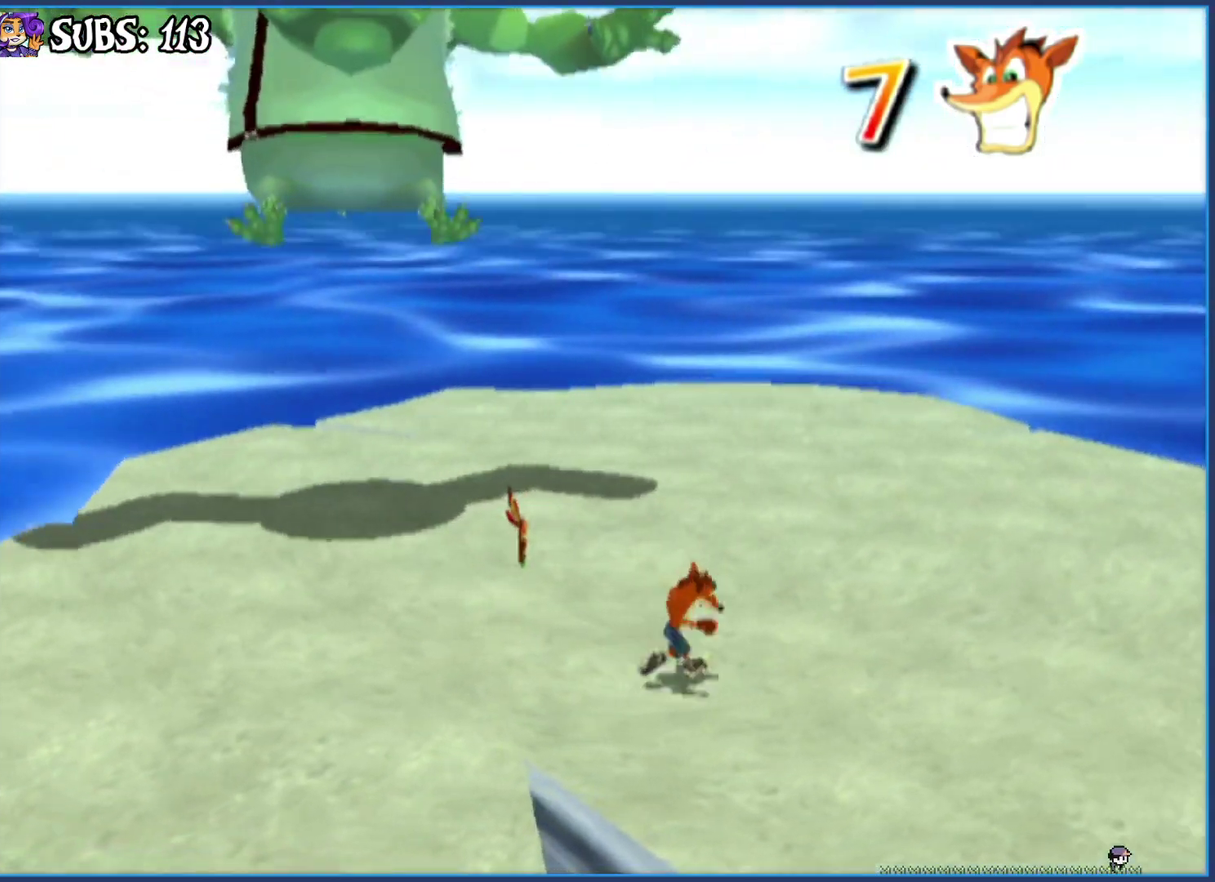
Gameplay with a controller (PlayStation layout); each line is a JSON object with the inputs held at the frame after it. "events" lists button and stick changes between this image and that frame as [ms after this image, input, new state], when the widget could be followed in between.
{"buttons": [], "left_stick": "up-right", "right_stick": "center", "events": []}
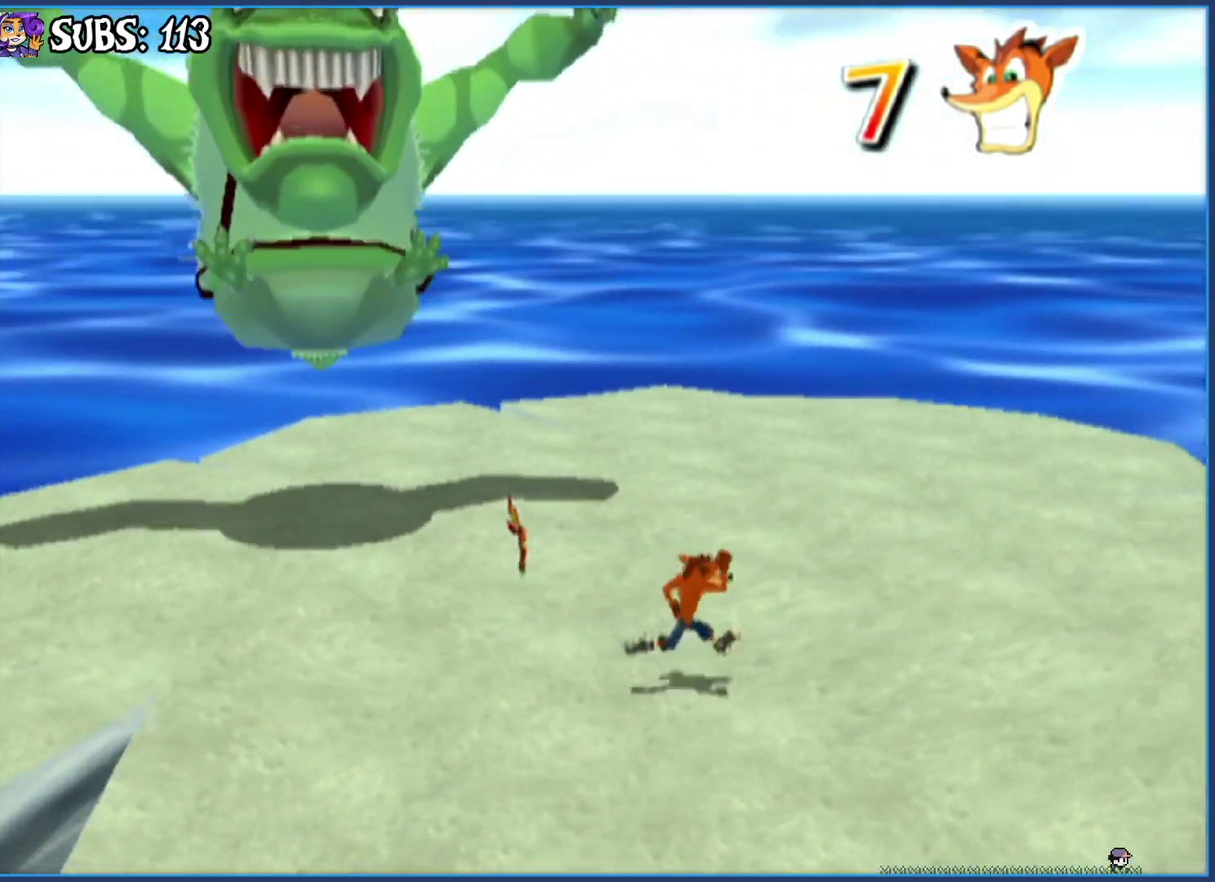
{"buttons": [], "left_stick": "up-right", "right_stick": "center", "events": []}
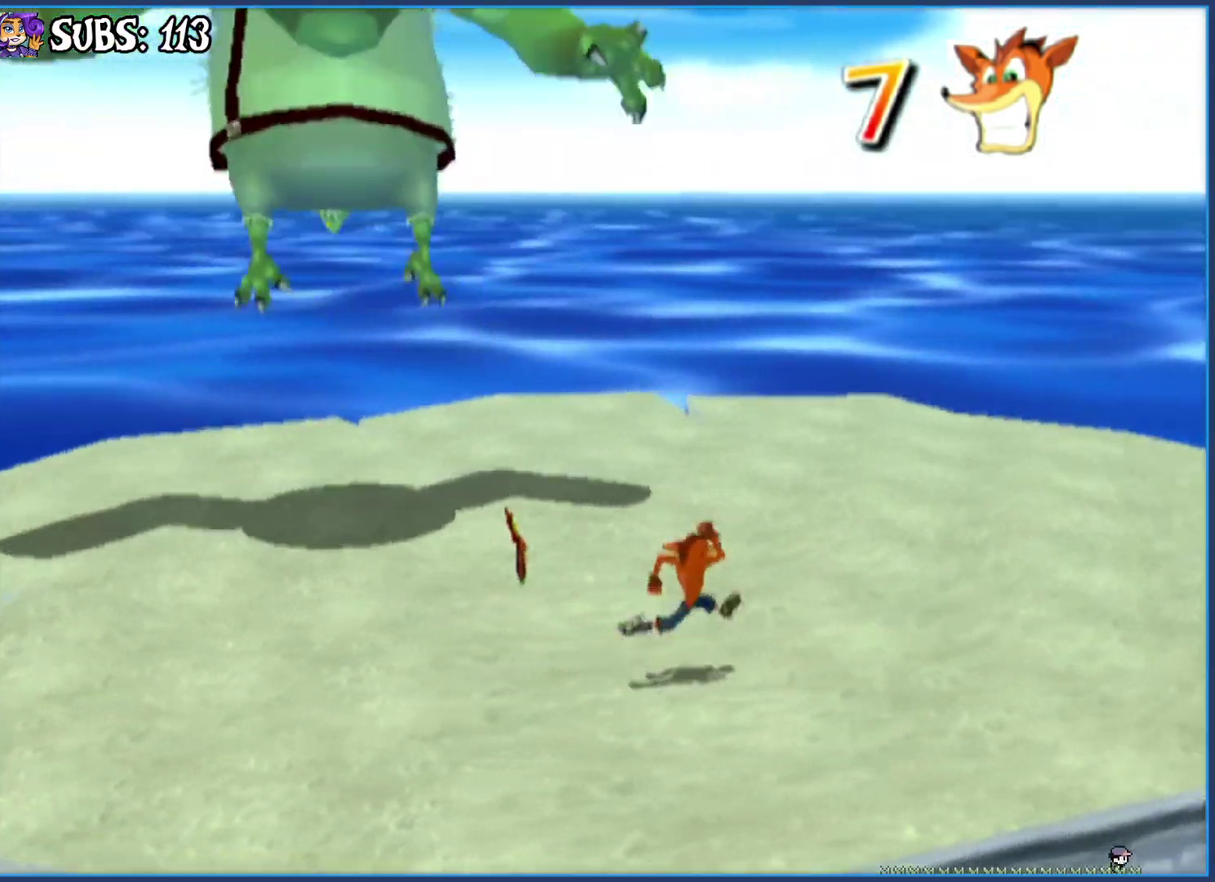
{"buttons": [], "left_stick": "up-right", "right_stick": "center", "events": []}
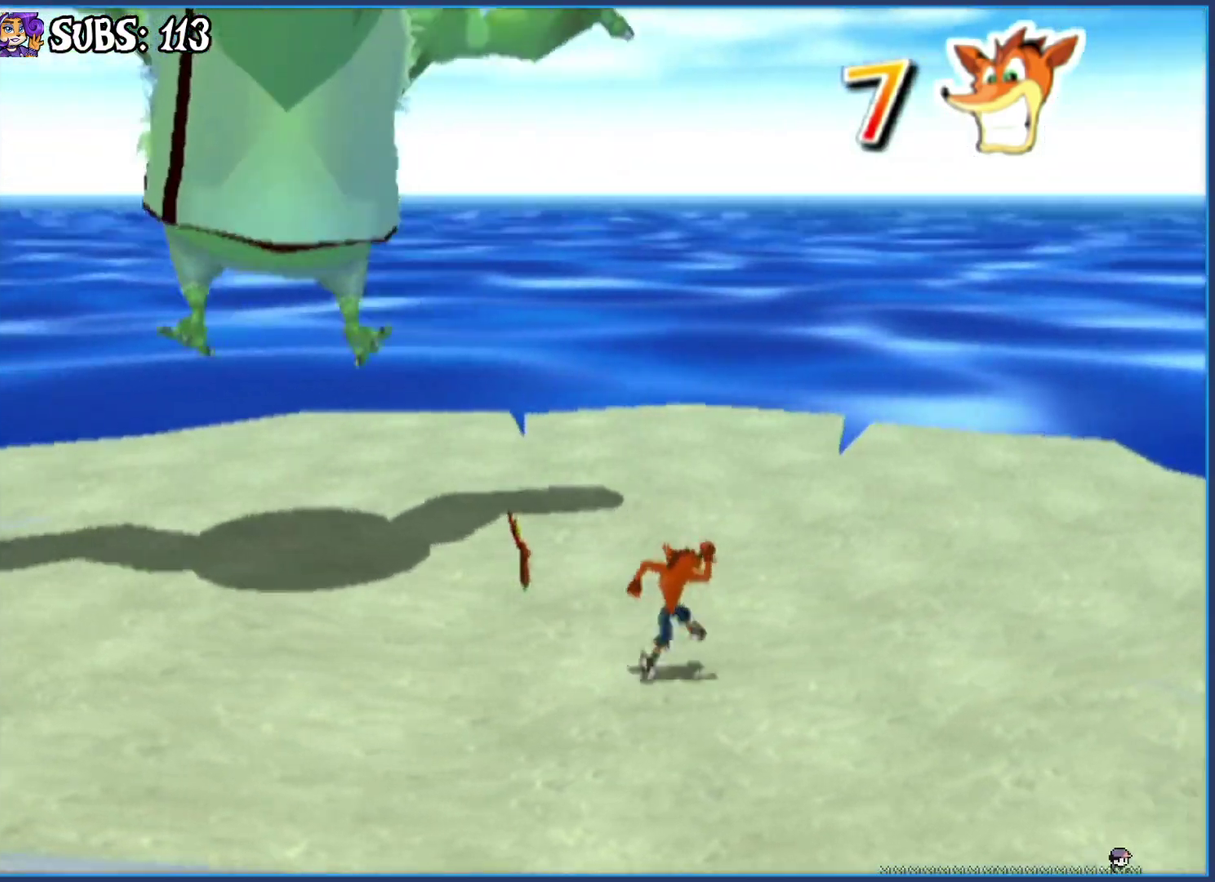
{"buttons": [], "left_stick": "up-right", "right_stick": "center", "events": []}
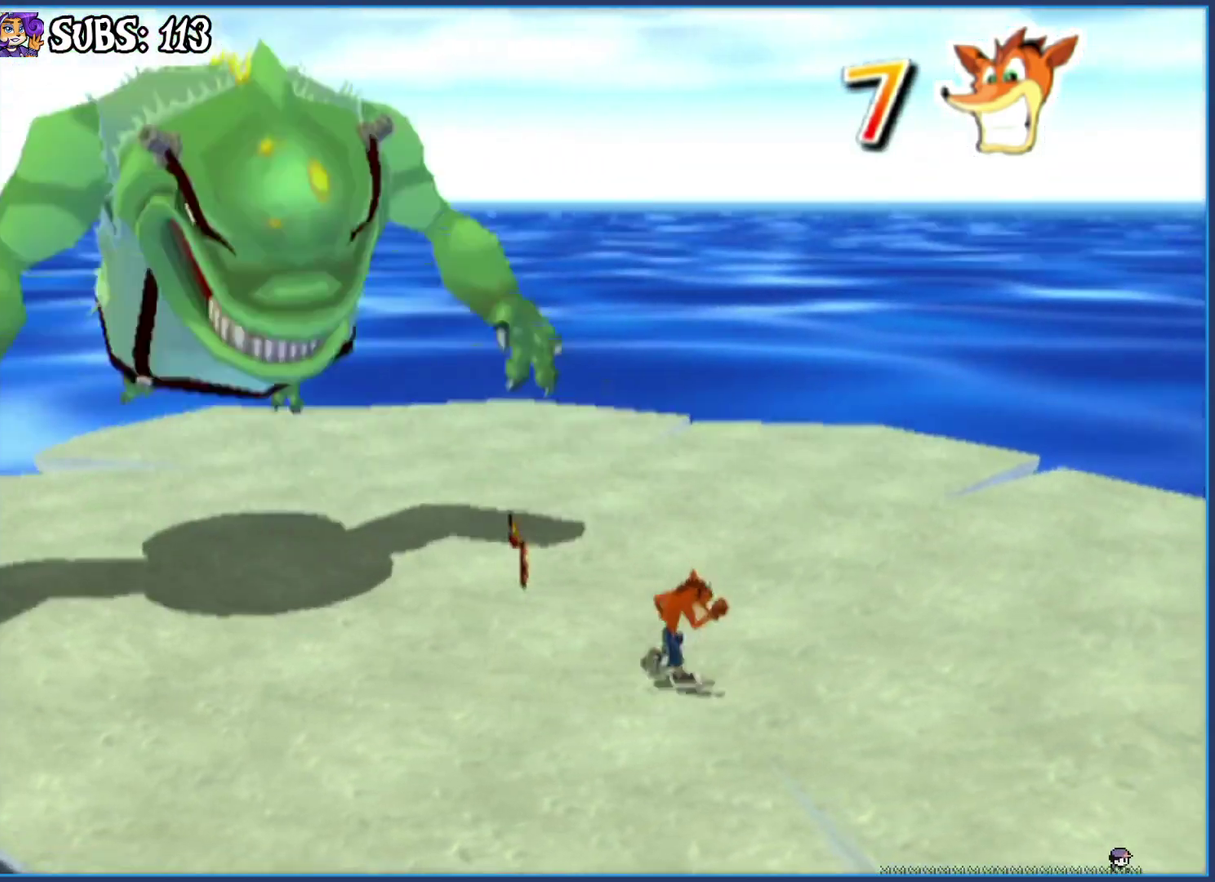
{"buttons": [], "left_stick": "up-right", "right_stick": "center", "events": []}
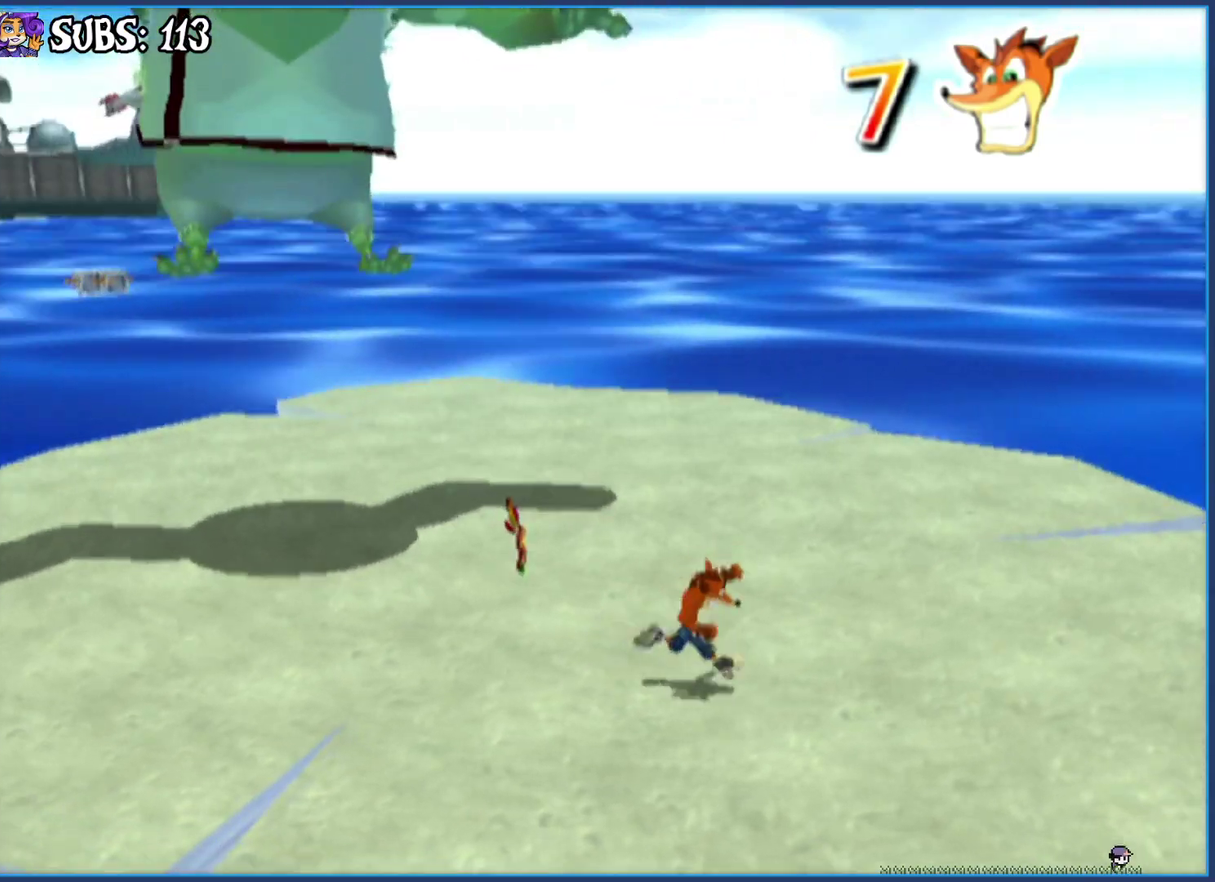
{"buttons": [], "left_stick": "up-right", "right_stick": "center", "events": []}
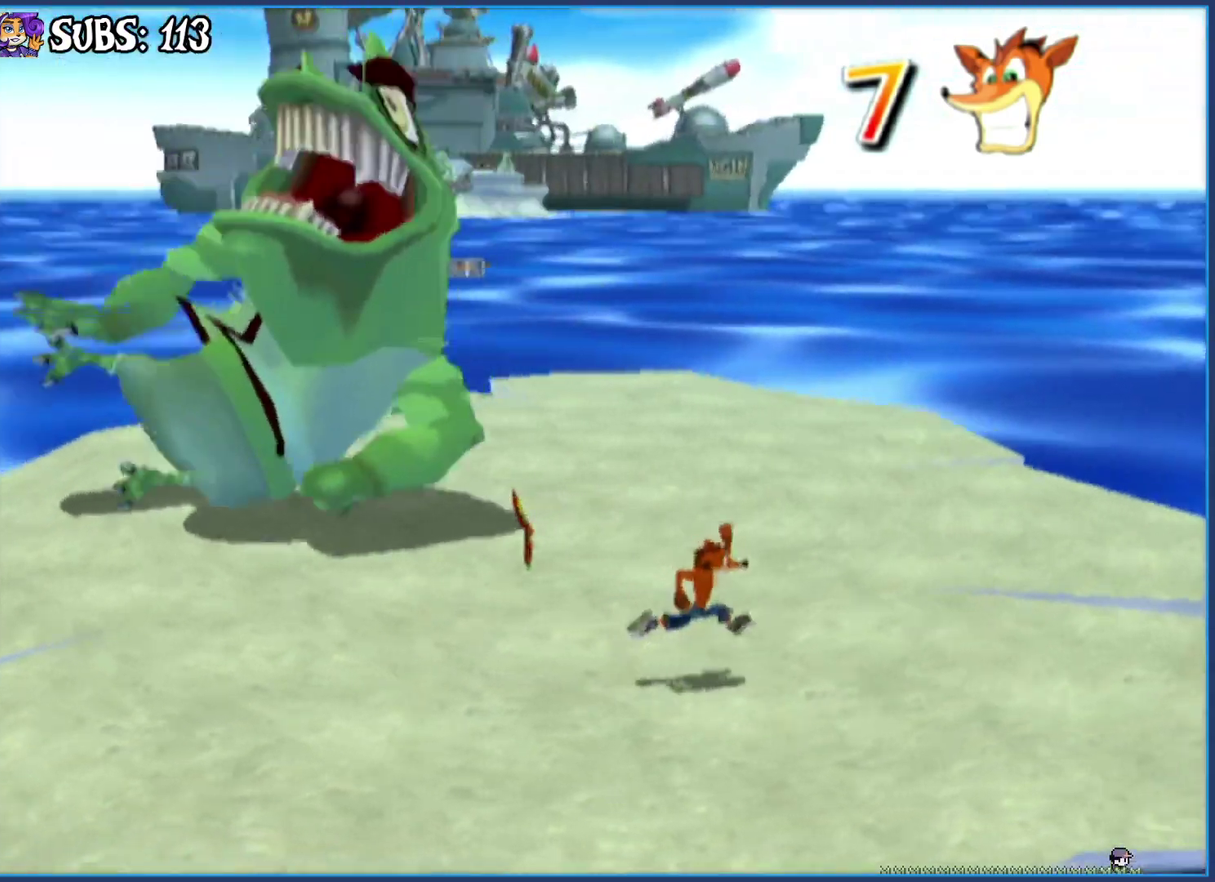
{"buttons": [], "left_stick": "up-right", "right_stick": "center", "events": []}
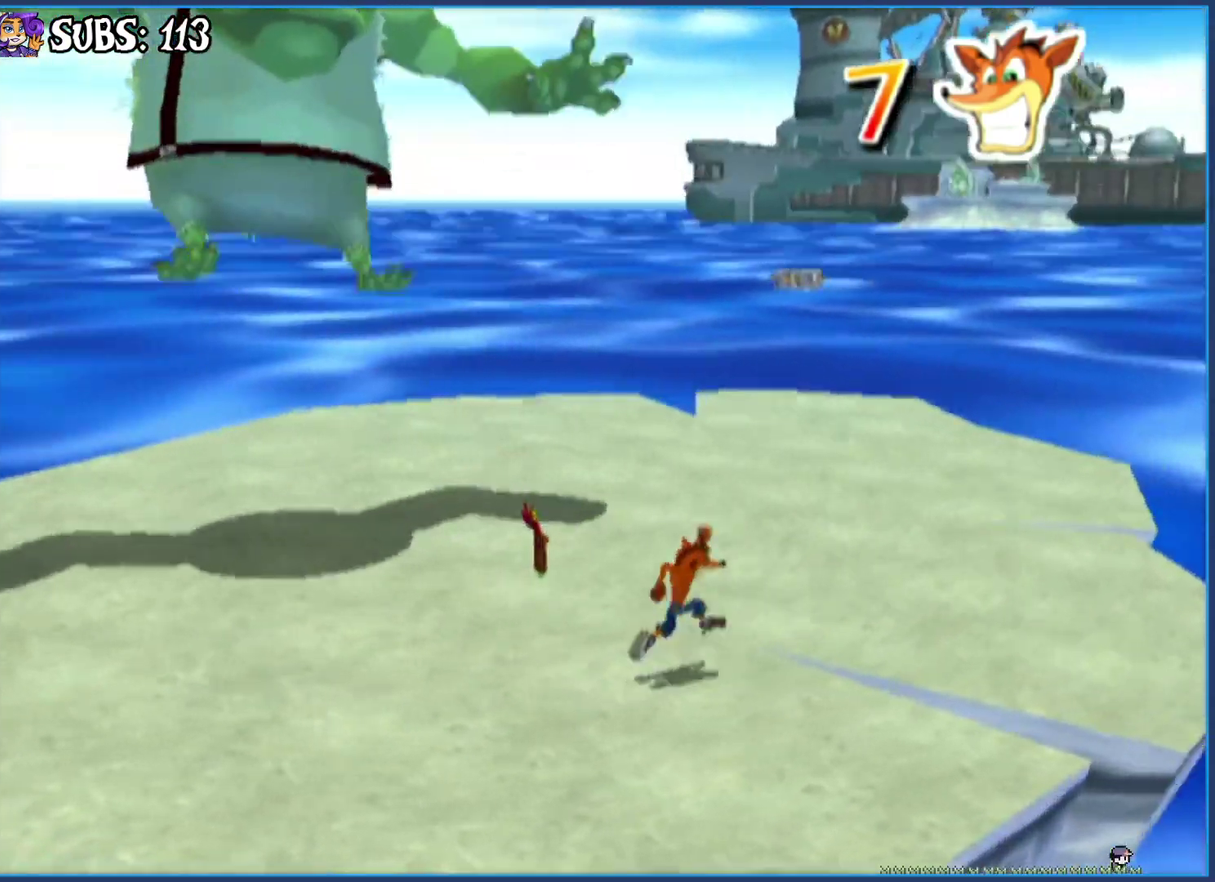
{"buttons": [], "left_stick": "up-right", "right_stick": "center", "events": []}
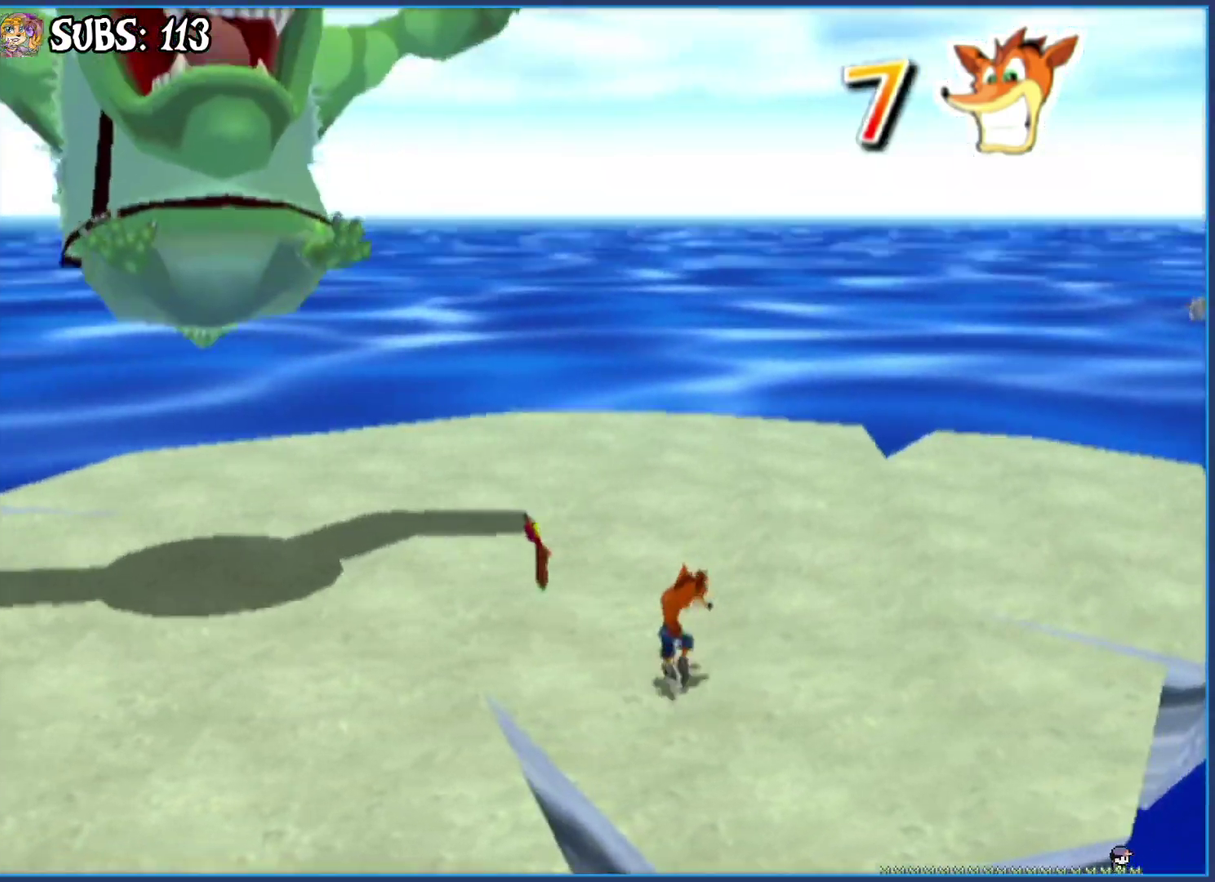
{"buttons": [], "left_stick": "up-right", "right_stick": "center", "events": []}
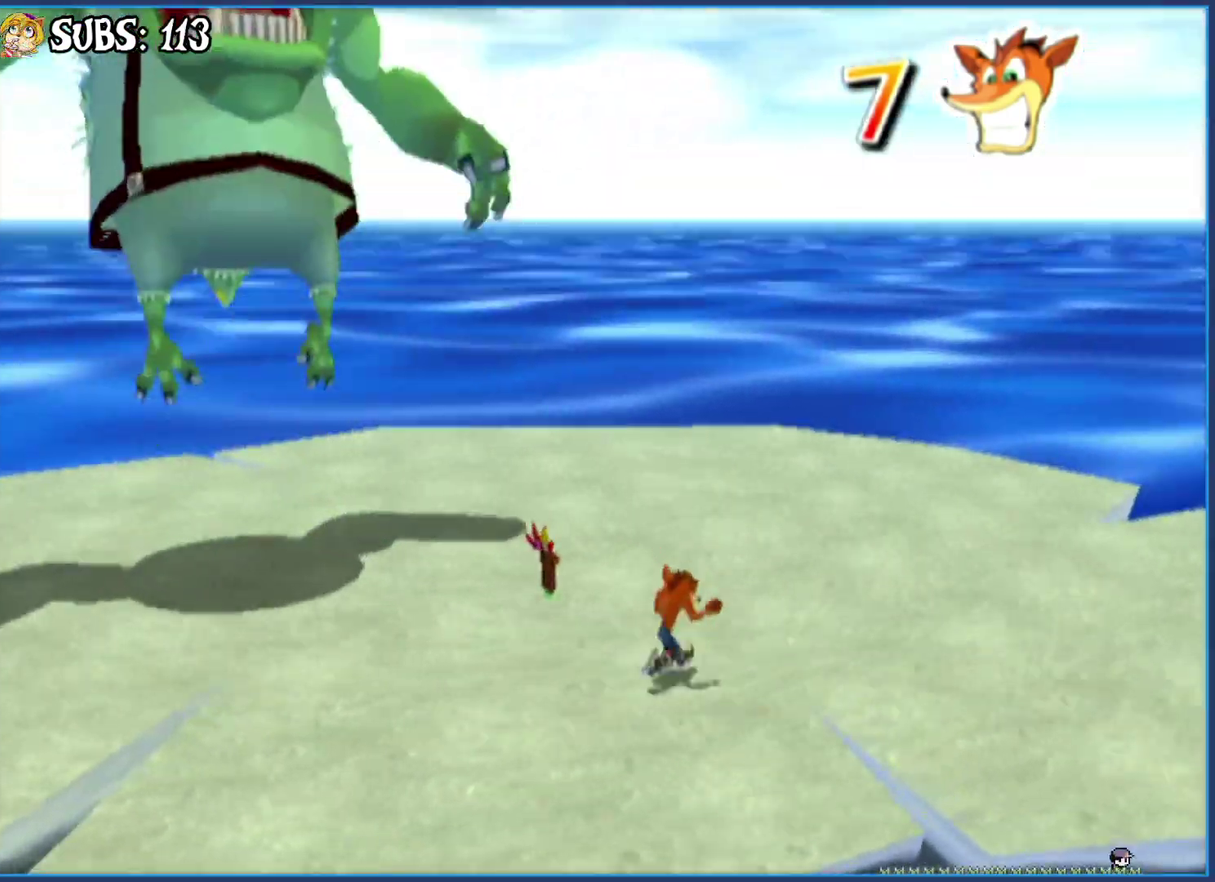
{"buttons": [], "left_stick": "up-right", "right_stick": "center", "events": []}
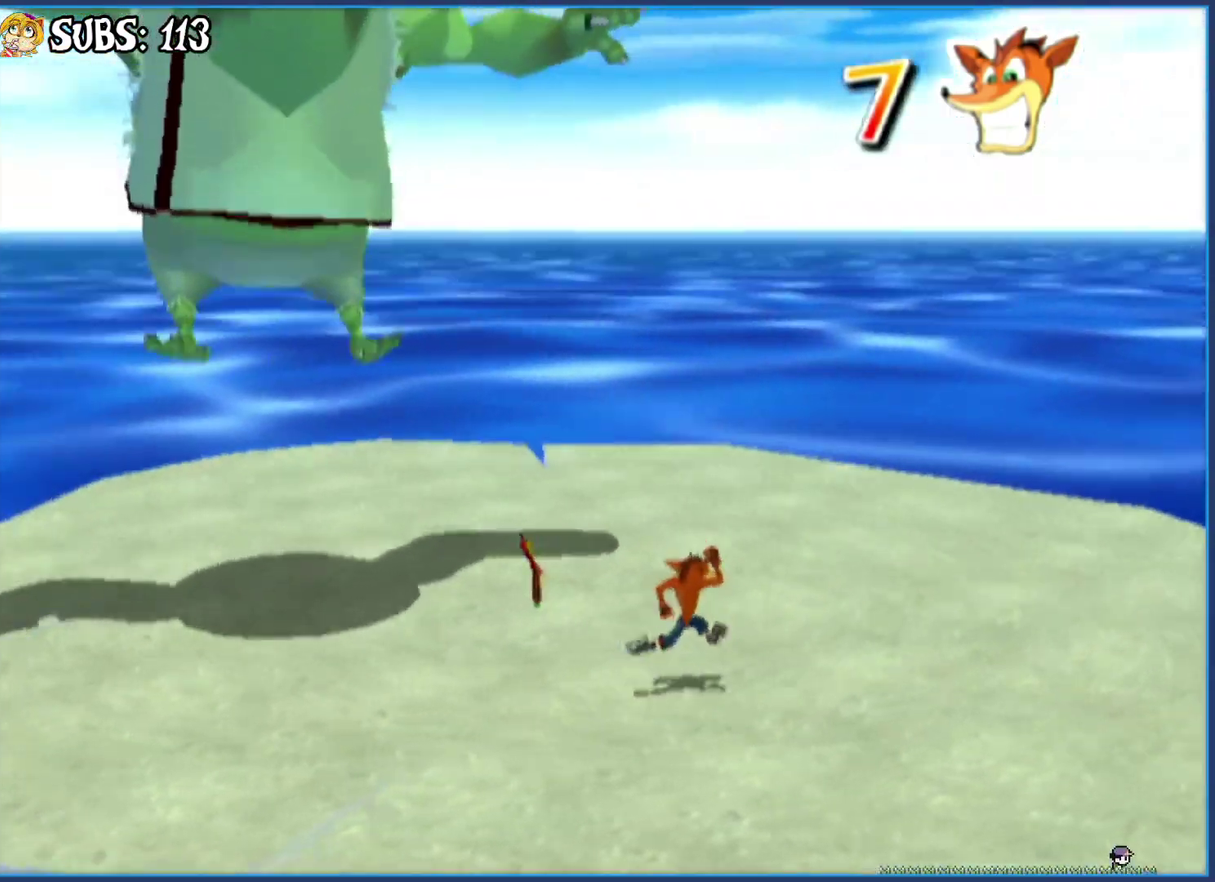
{"buttons": [], "left_stick": "up-right", "right_stick": "center", "events": []}
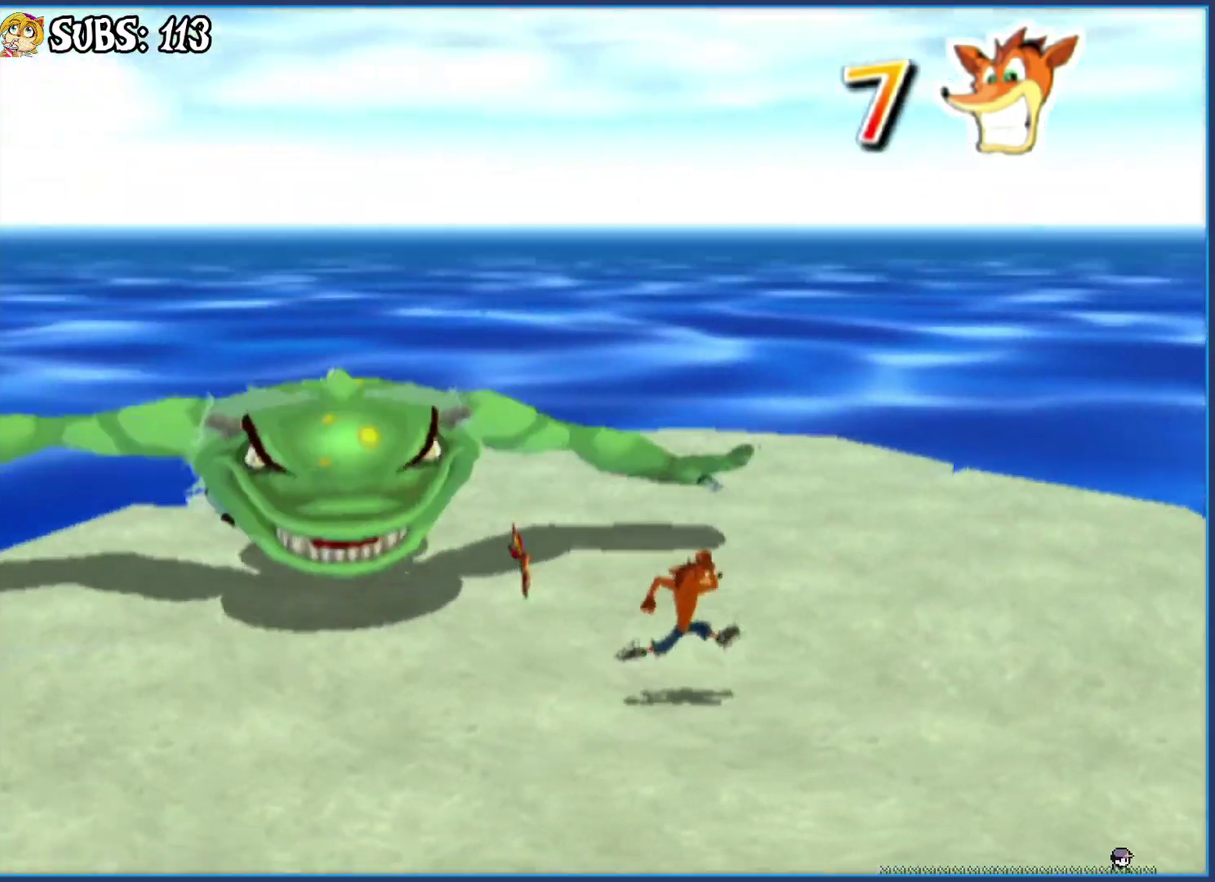
{"buttons": [], "left_stick": "right", "right_stick": "center", "events": [[450, "left_stick", "right"]]}
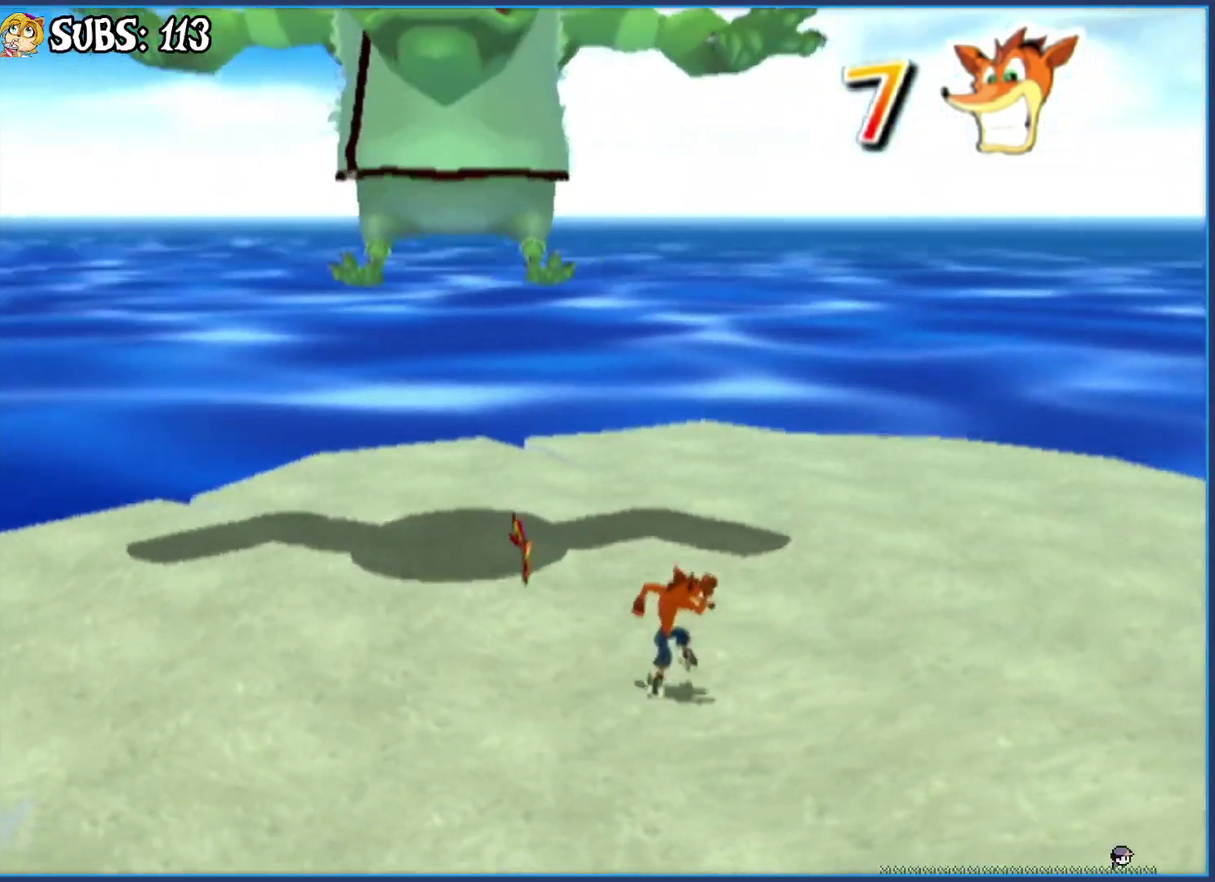
{"buttons": [], "left_stick": "down", "right_stick": "center", "events": [[367, "left_stick", "down-right"], [500, "left_stick", "down"]]}
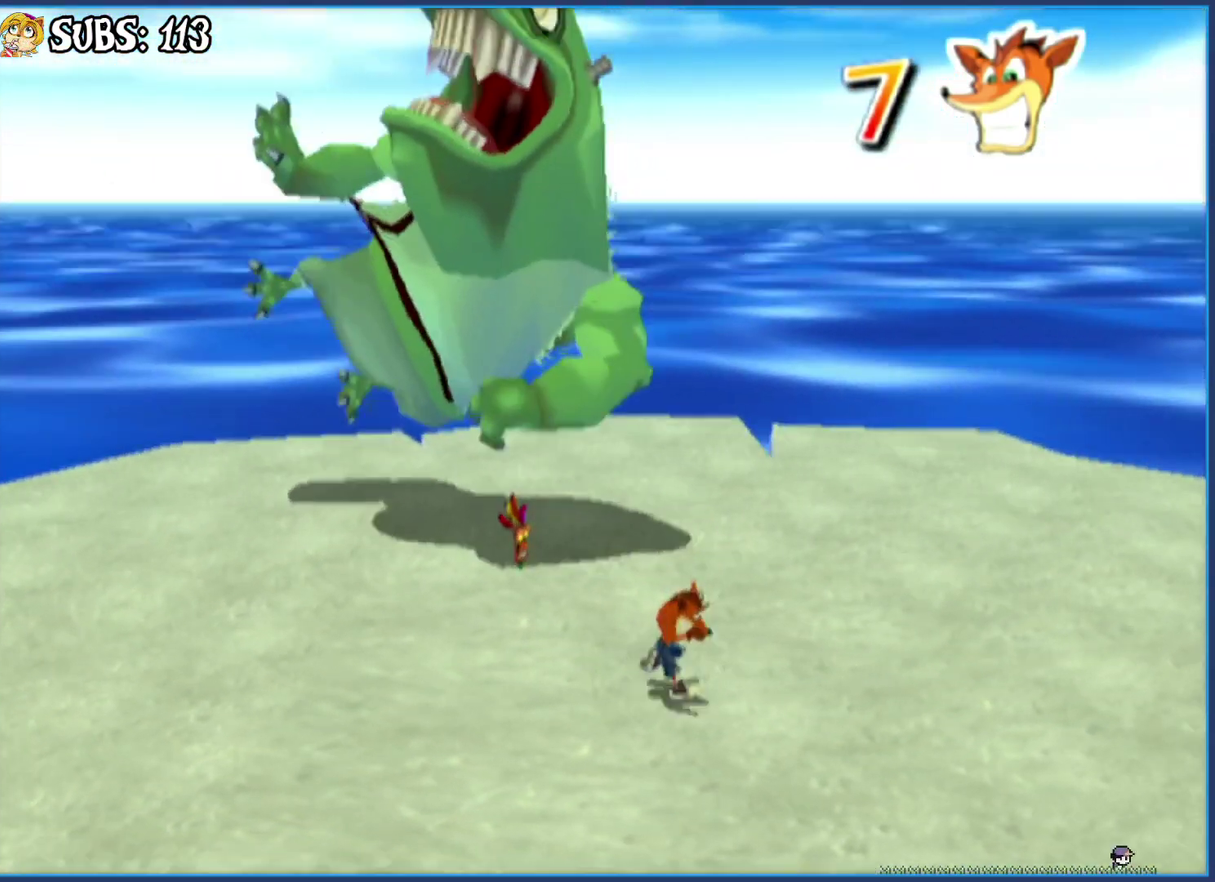
{"buttons": [], "left_stick": "center", "right_stick": "center", "events": [[367, "left_stick", "center"]]}
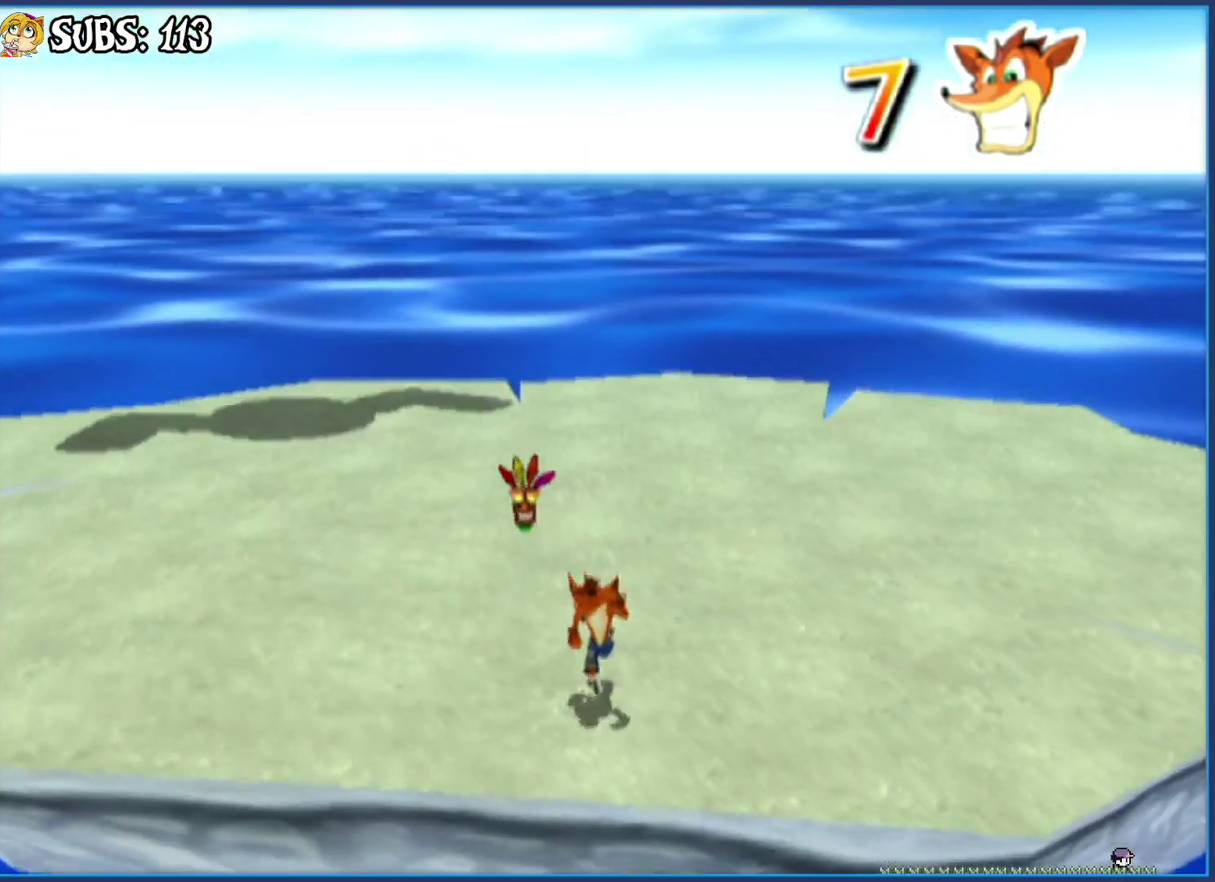
{"buttons": [], "left_stick": "up-left", "right_stick": "center", "events": [[50, "left_stick", "down"], [167, "left_stick", "center"], [400, "left_stick", "up-left"]]}
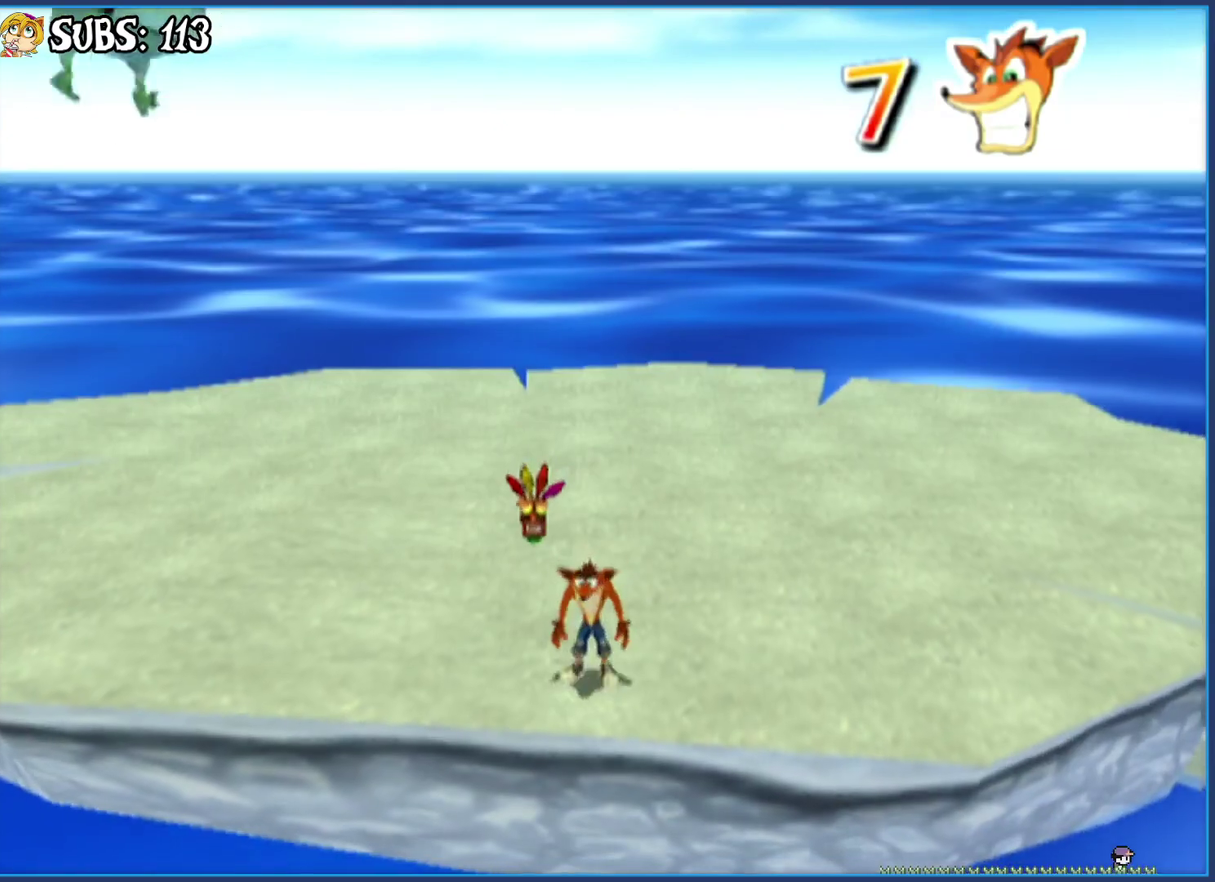
{"buttons": [], "left_stick": "up-left", "right_stick": "center", "events": [[200, "left_stick", "left"], [483, "left_stick", "up-left"]]}
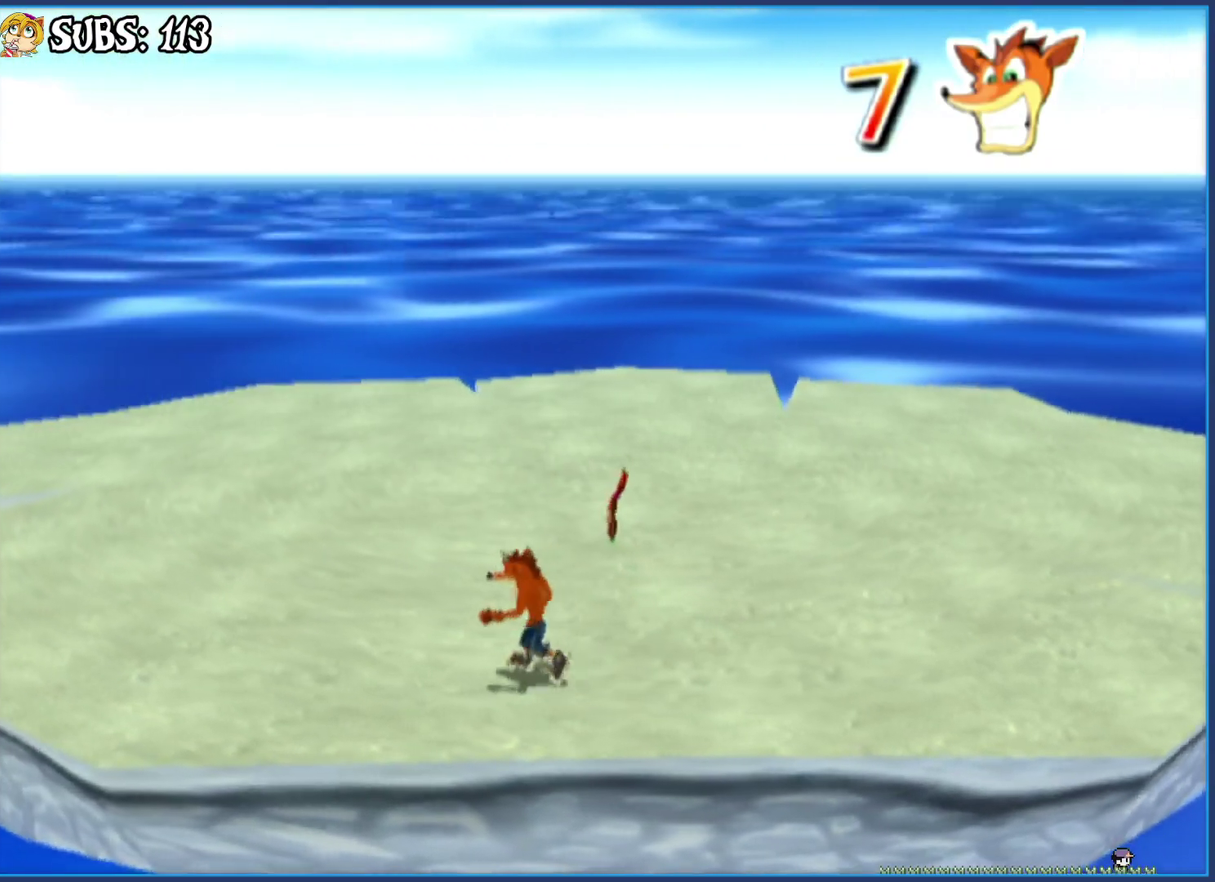
{"buttons": [], "left_stick": "center", "right_stick": "center", "events": [[383, "left_stick", "left"], [483, "left_stick", "center"]]}
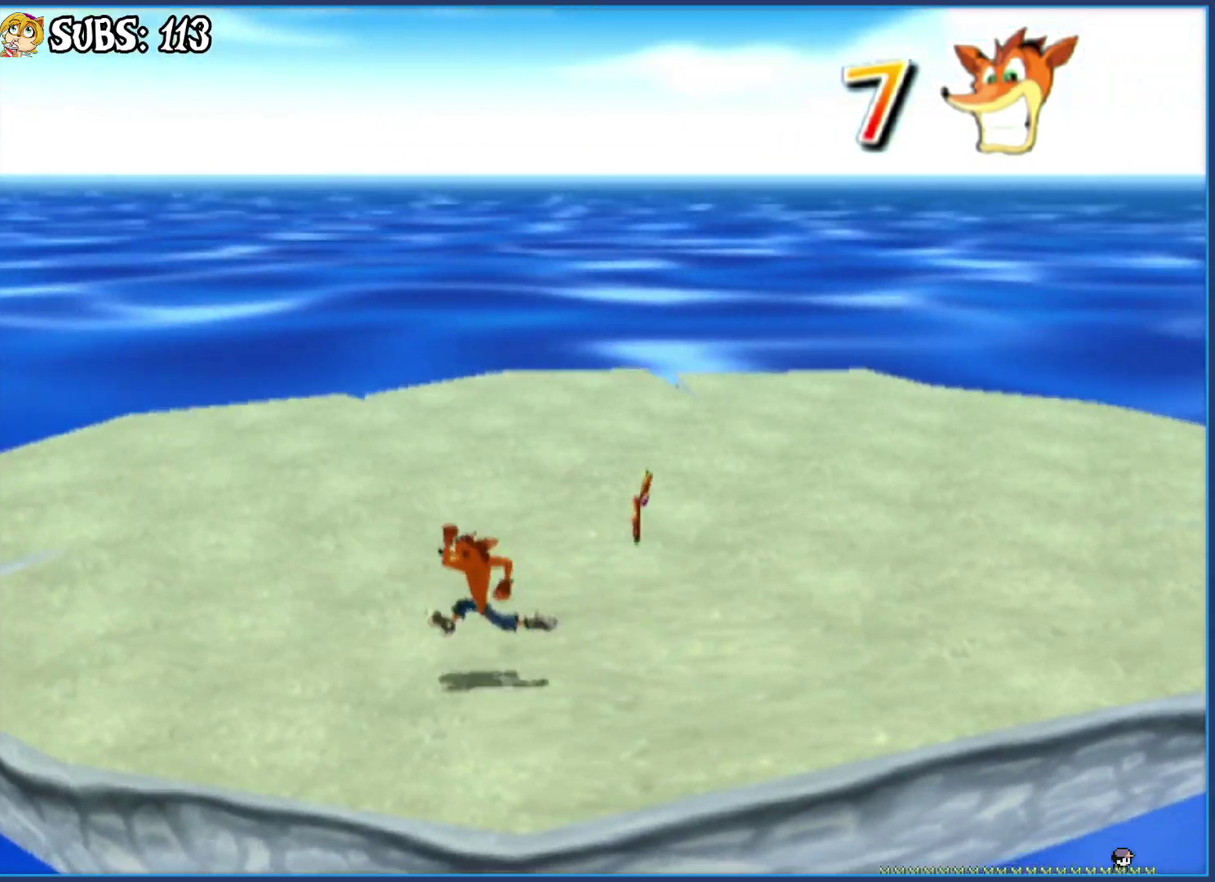
{"buttons": [], "left_stick": "center", "right_stick": "center", "events": [[233, "left_stick", "right"], [367, "left_stick", "center"]]}
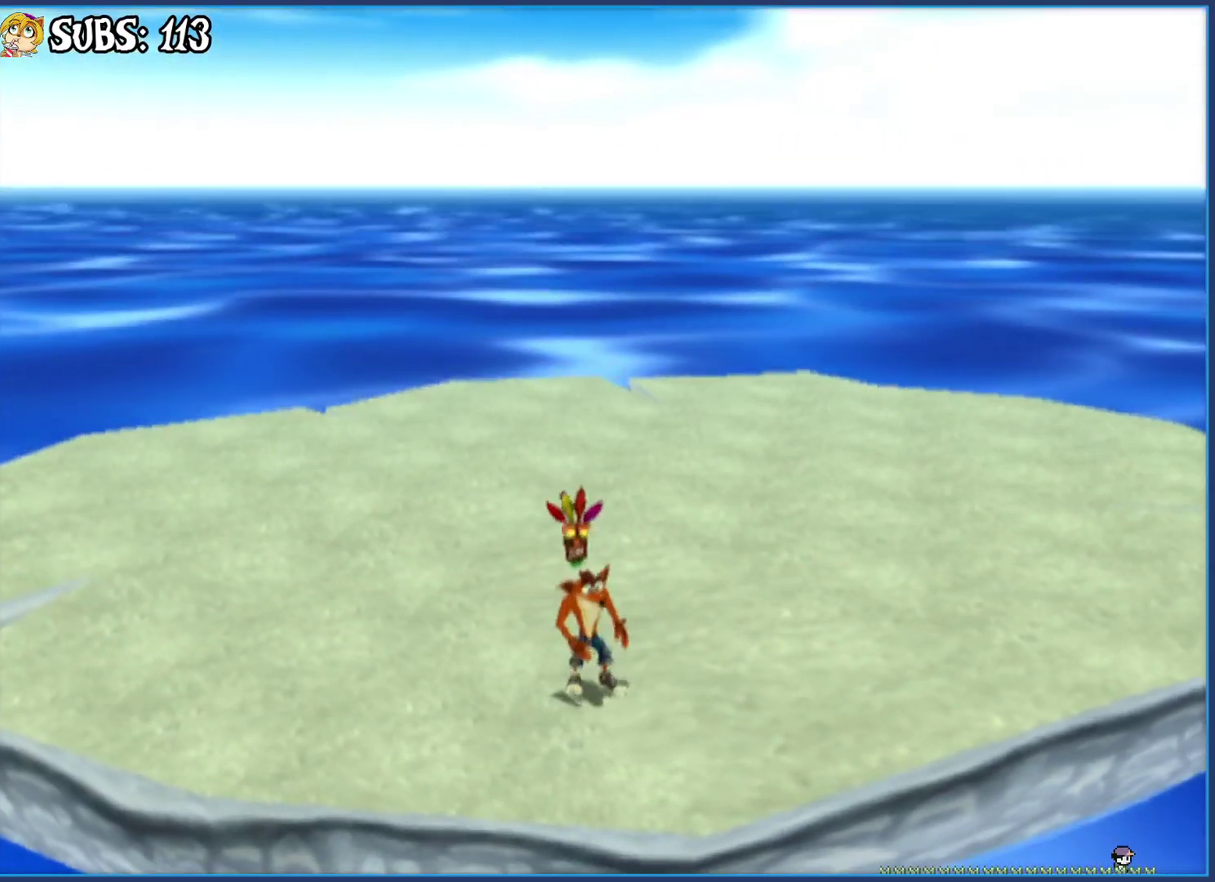
{"buttons": [], "left_stick": "up-right", "right_stick": "center", "events": [[233, "left_stick", "right"], [300, "left_stick", "up-right"]]}
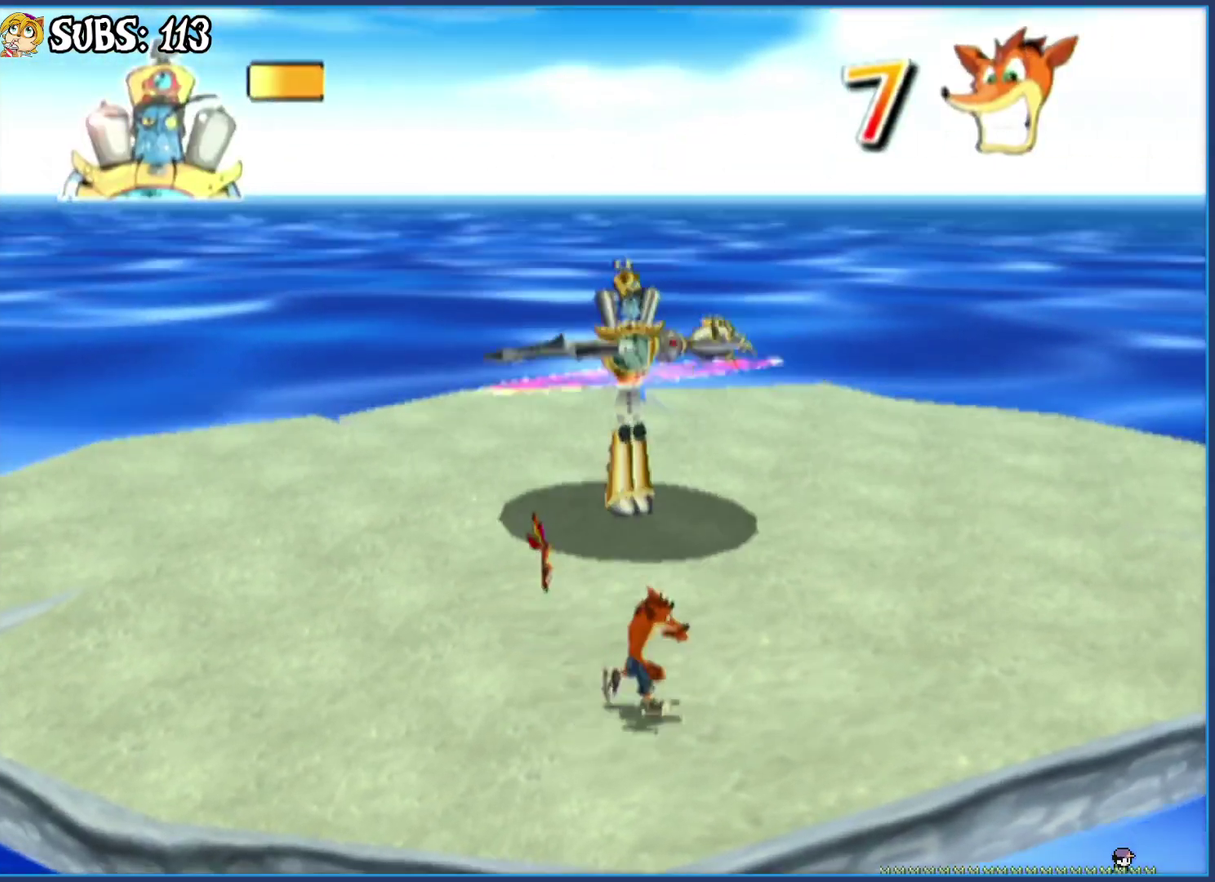
{"buttons": [], "left_stick": "right", "right_stick": "center", "events": [[483, "left_stick", "right"]]}
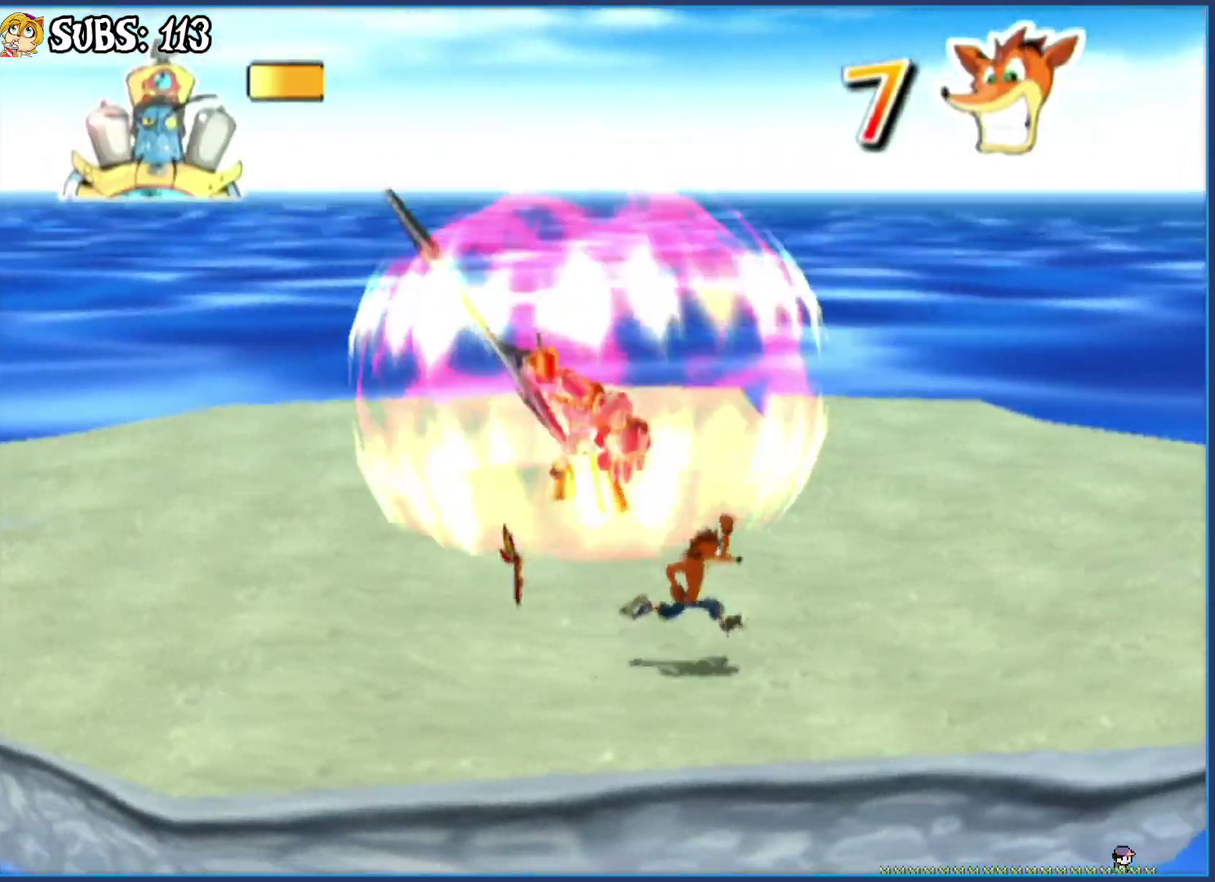
{"buttons": [], "left_stick": "down-right", "right_stick": "center", "events": [[250, "left_stick", "down-right"]]}
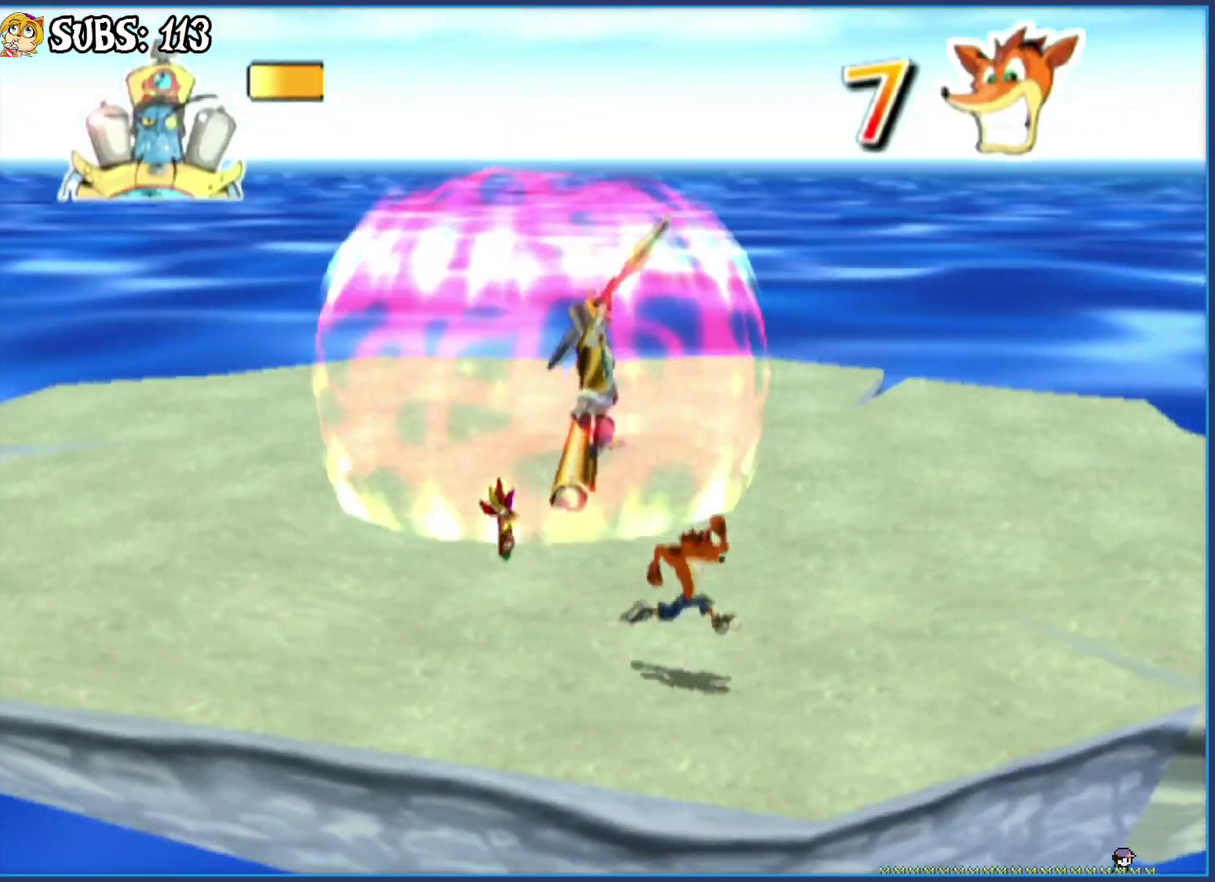
{"buttons": [], "left_stick": "center", "right_stick": "center", "events": [[67, "left_stick", "center"], [250, "left_stick", "down"], [367, "left_stick", "center"]]}
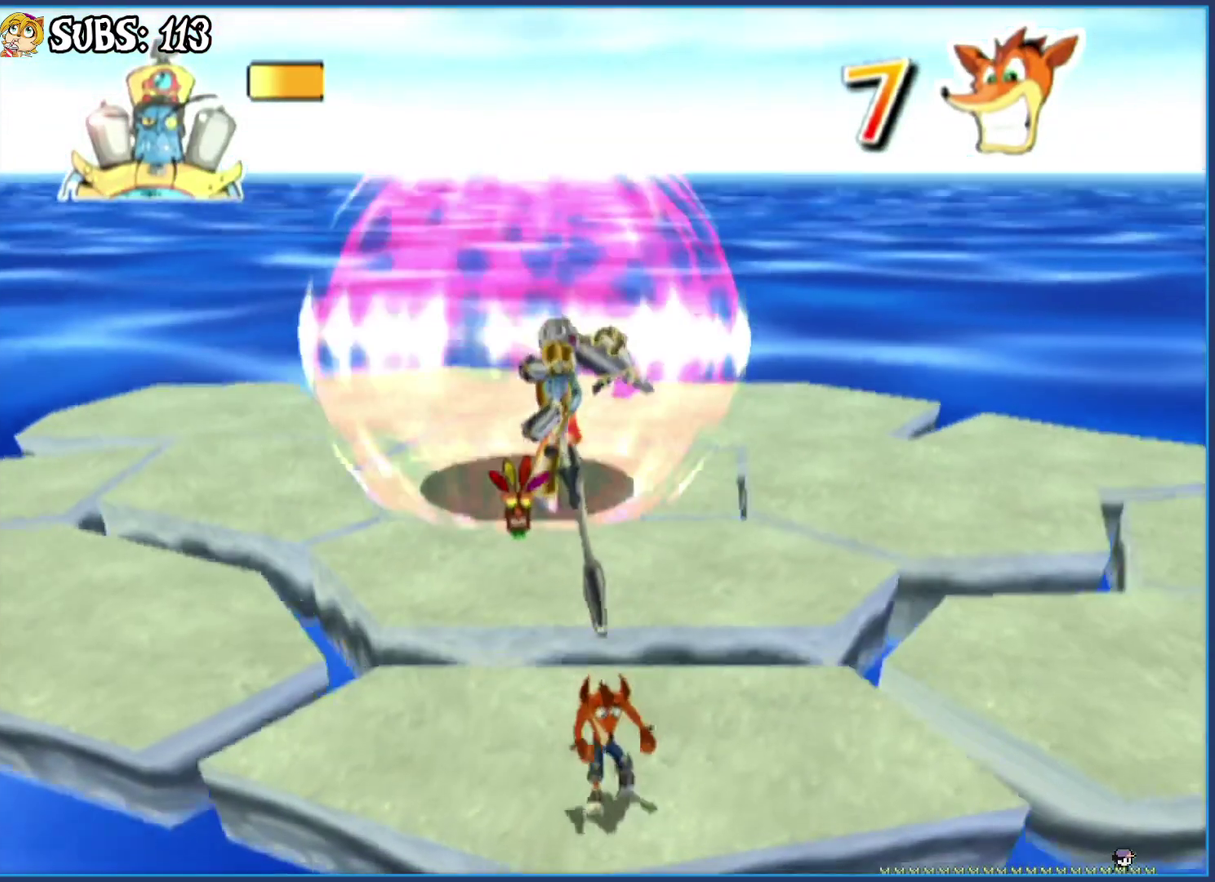
{"buttons": [], "left_stick": "center", "right_stick": "center", "events": []}
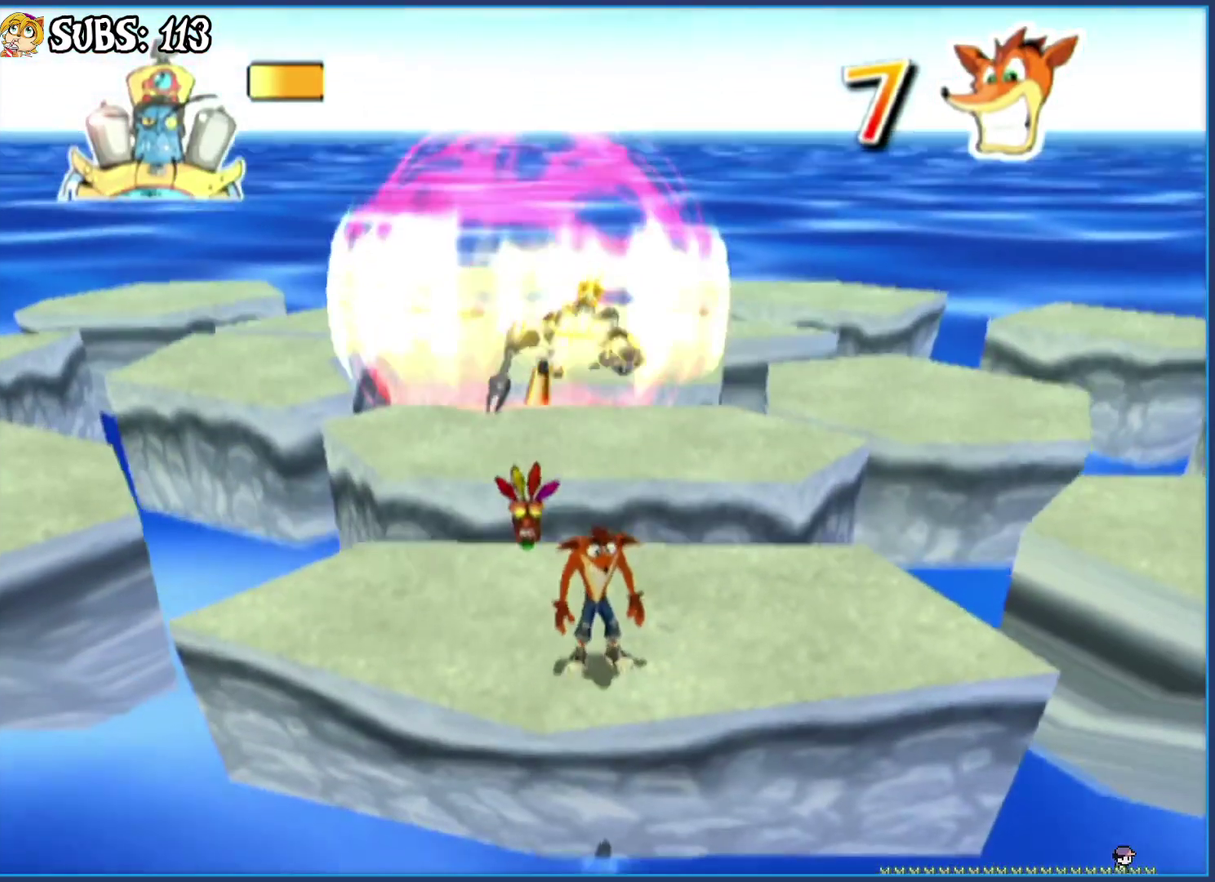
{"buttons": [], "left_stick": "up-right", "right_stick": "center", "events": [[333, "left_stick", "up-right"]]}
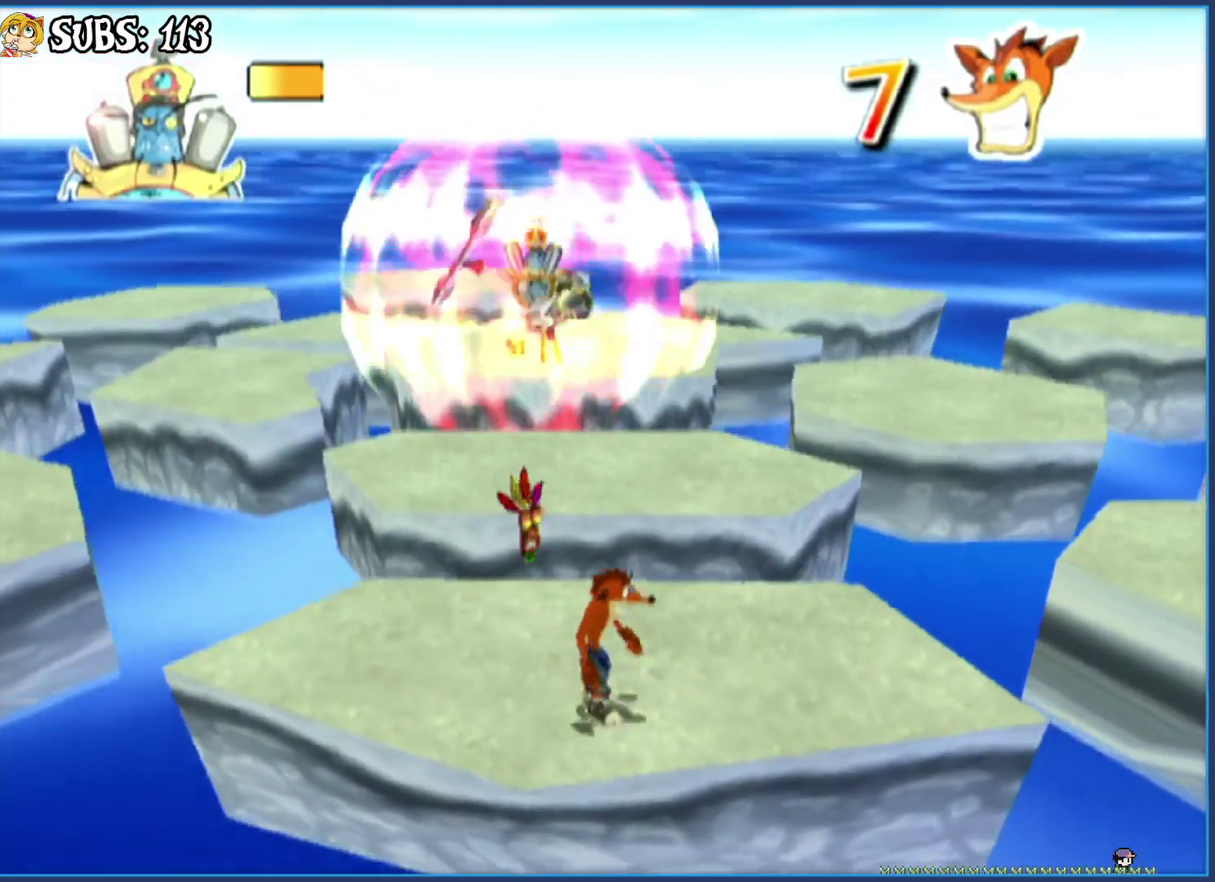
{"buttons": ["CROSS"], "left_stick": "up", "right_stick": "center", "events": [[133, "left_stick", "up"], [183, "CROSS", "down"], [383, "CROSS", "up"], [467, "CROSS", "down"]]}
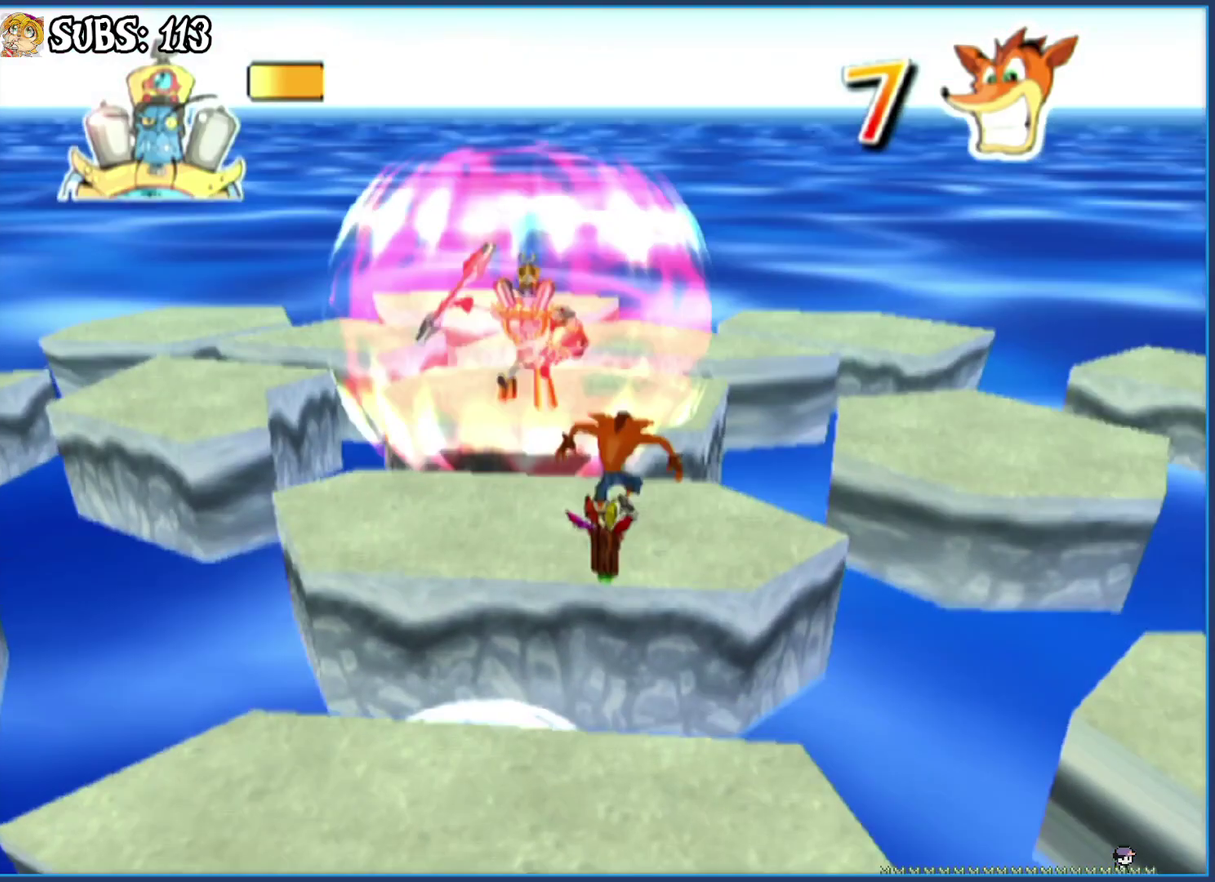
{"buttons": ["SQUARE"], "left_stick": "center", "right_stick": "center", "events": [[133, "CROSS", "up"], [417, "SQUARE", "down"], [417, "left_stick", "center"]]}
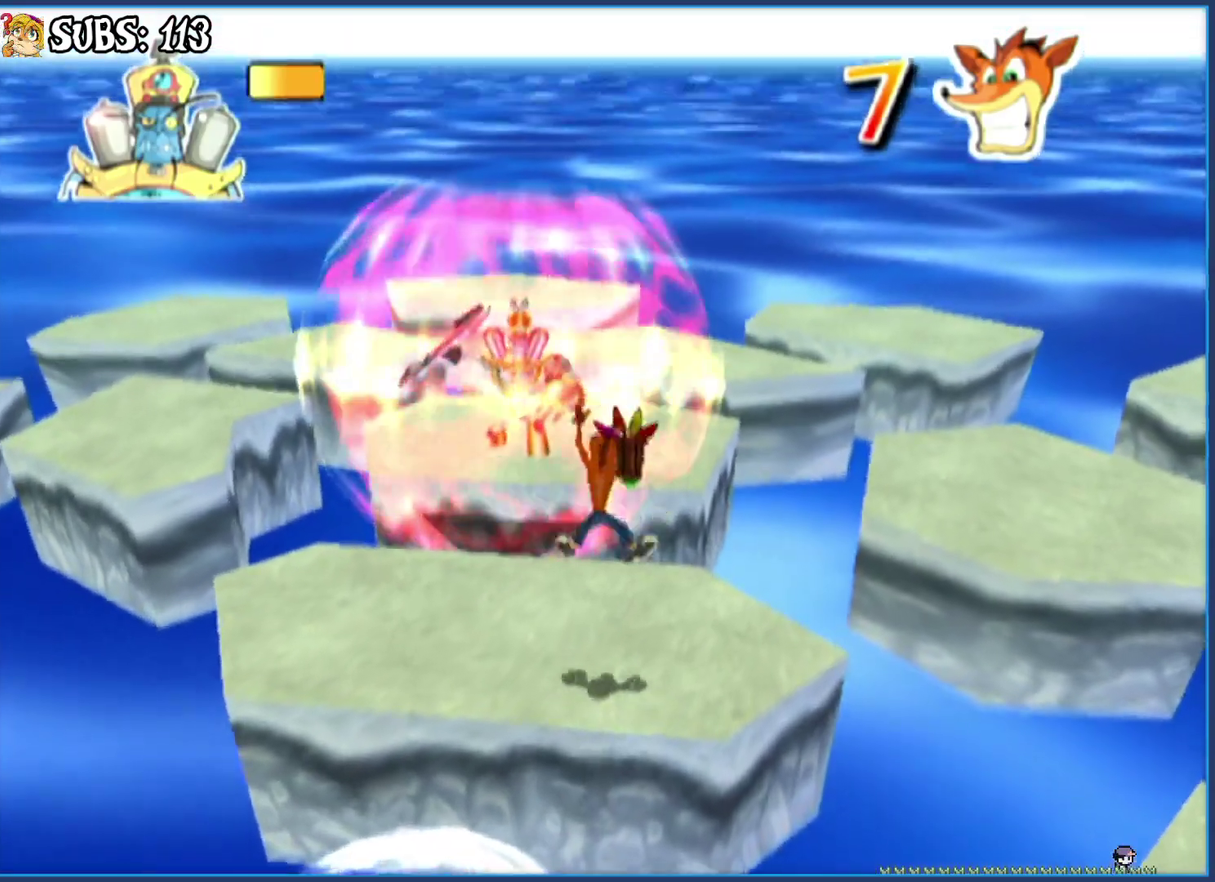
{"buttons": [], "left_stick": "center", "right_stick": "center", "events": [[100, "SQUARE", "up"], [183, "CROSS", "down"], [467, "CROSS", "up"]]}
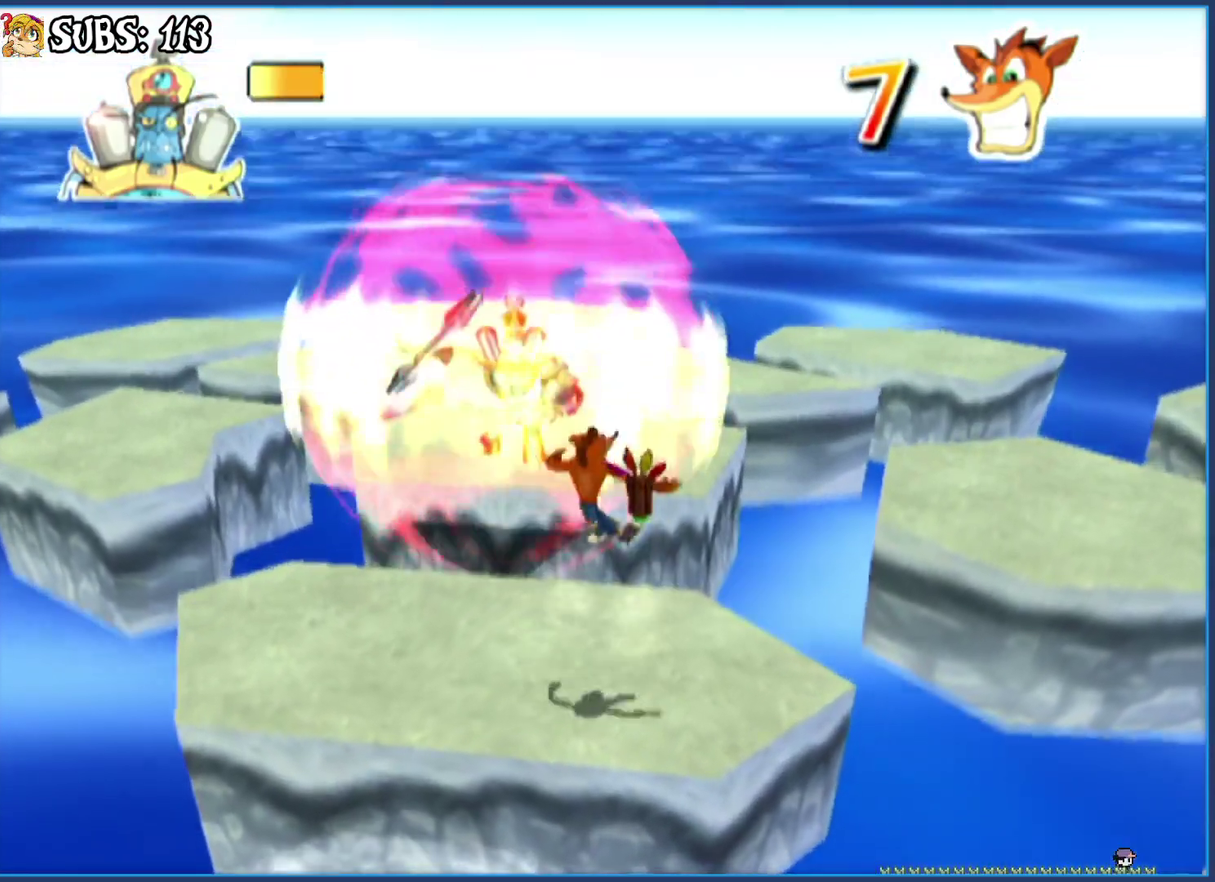
{"buttons": ["CROSS"], "left_stick": "center", "right_stick": "center", "events": [[117, "left_stick", "up"], [150, "SQUARE", "down"], [167, "left_stick", "center"], [317, "SQUARE", "up"], [417, "CROSS", "down"]]}